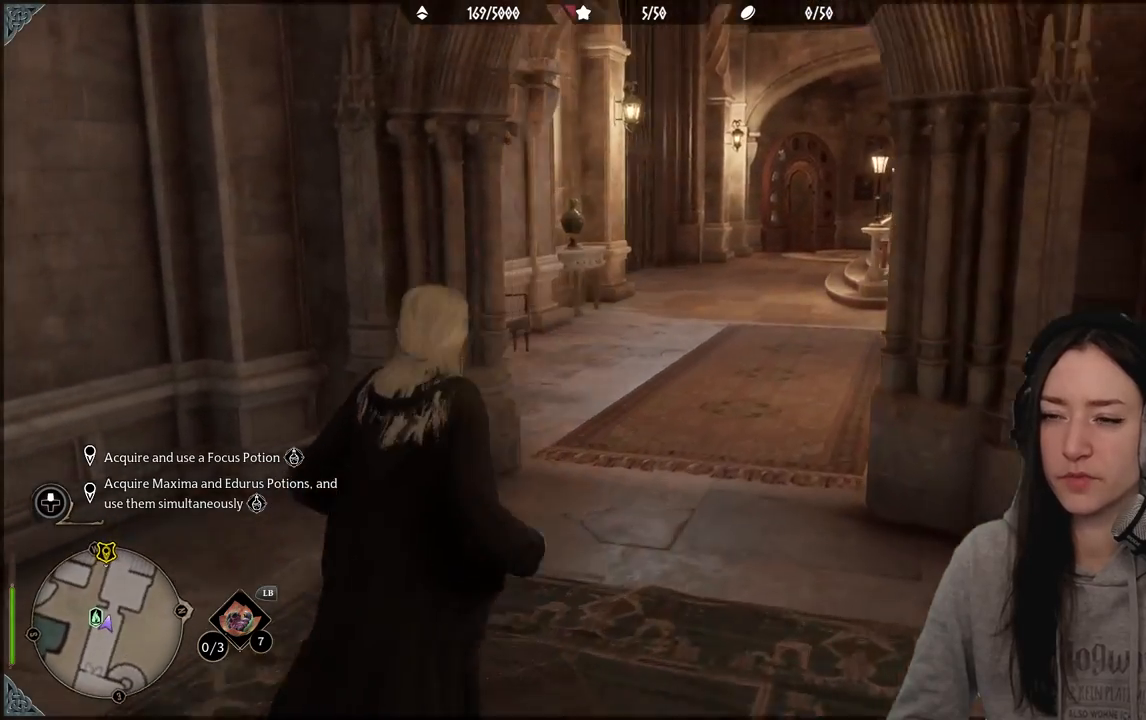
Gameplay with a controller (Xbox layout); each line is a JSON object with the inputs held at the frame after it. "events" lists button and stick changes between this image and that frame as [ms after this image, input, new state], when the widget could be followed in between.
{"buttons": [], "left_stick": "up", "right_stick": "center", "events": []}
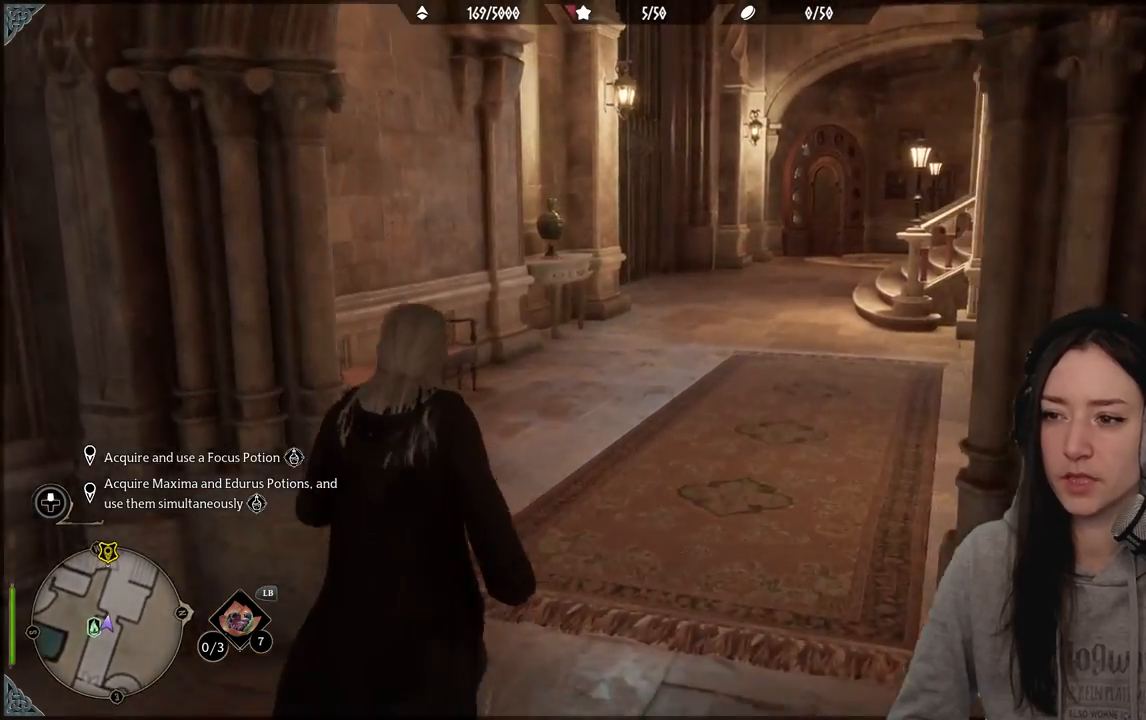
{"buttons": [], "left_stick": "up", "right_stick": "center", "events": [[83, "right_stick", "right"], [367, "right_stick", "center"]]}
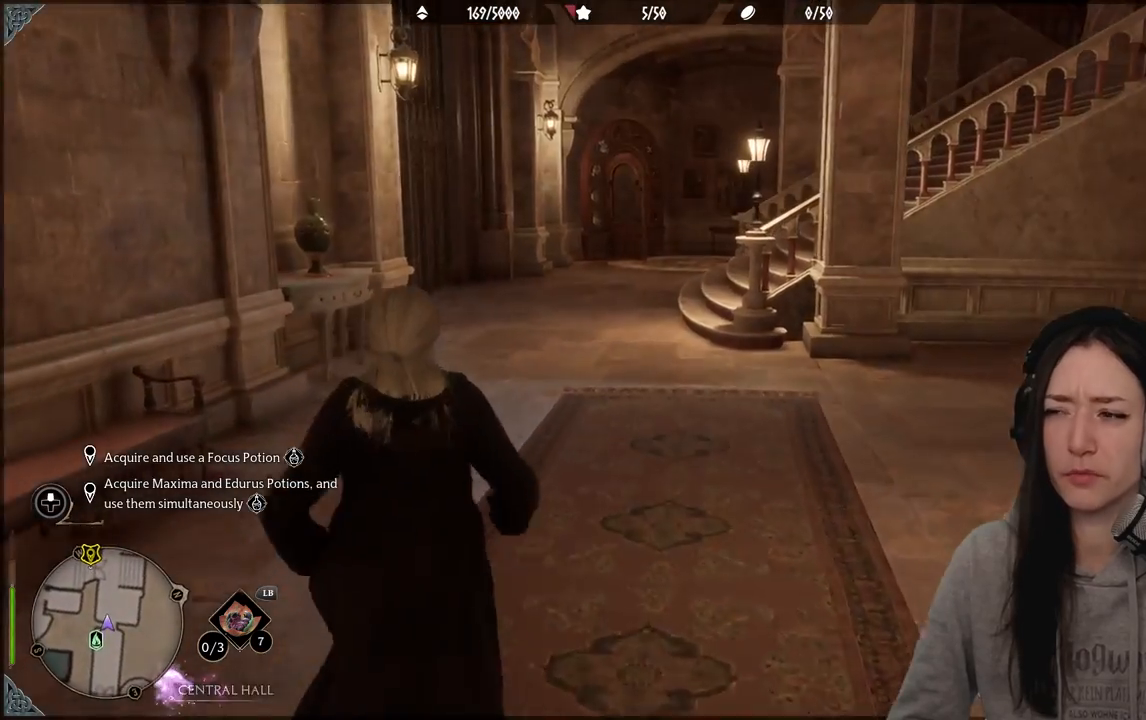
{"buttons": [], "left_stick": "up", "right_stick": "right", "events": [[383, "right_stick", "right"]]}
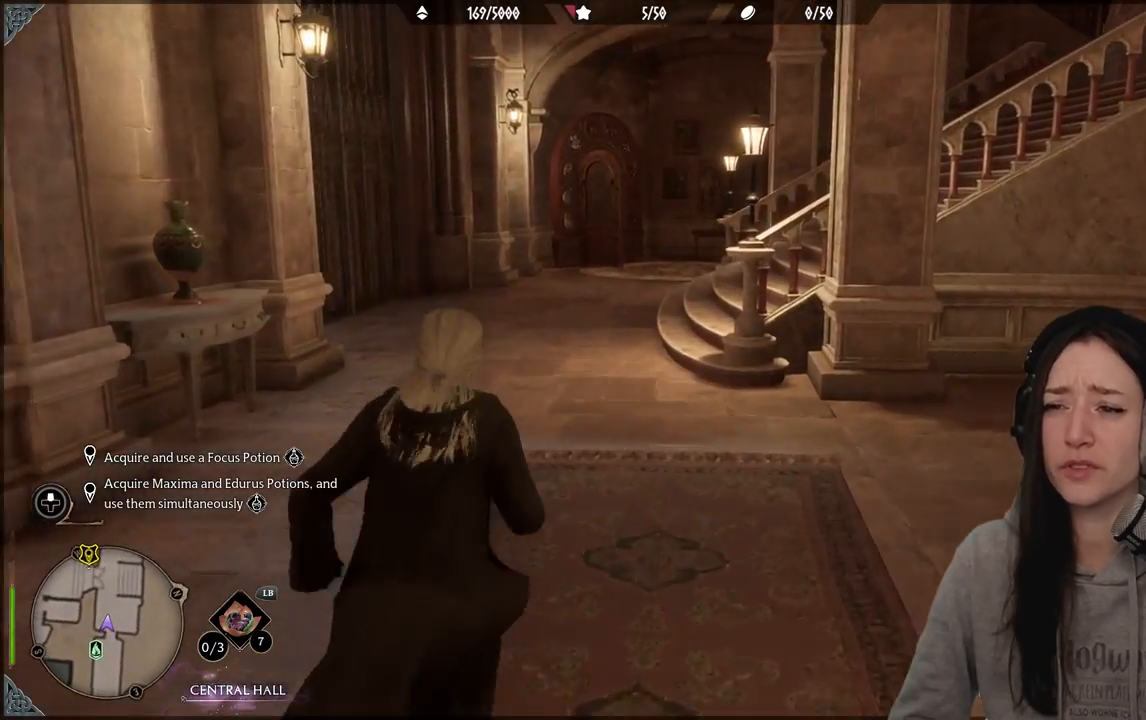
{"buttons": [], "left_stick": "up", "right_stick": "left", "events": [[17, "right_stick", "center"], [250, "right_stick", "left"]]}
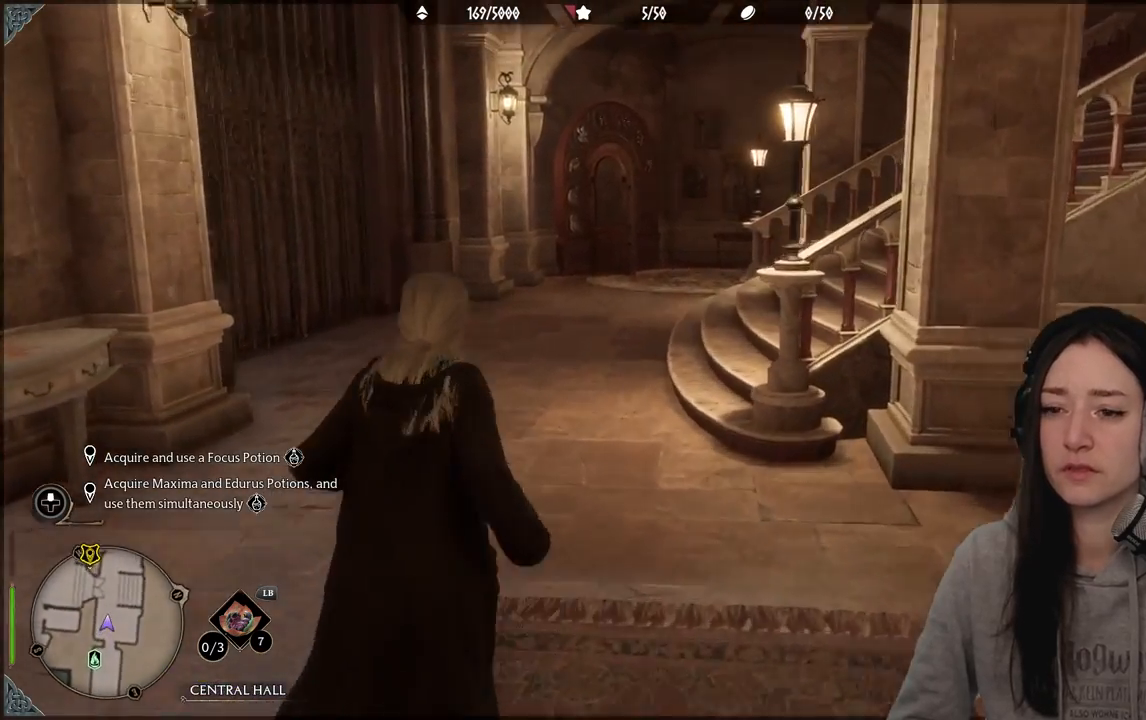
{"buttons": [], "left_stick": "up", "right_stick": "left", "events": [[117, "right_stick", "center"], [483, "right_stick", "left"]]}
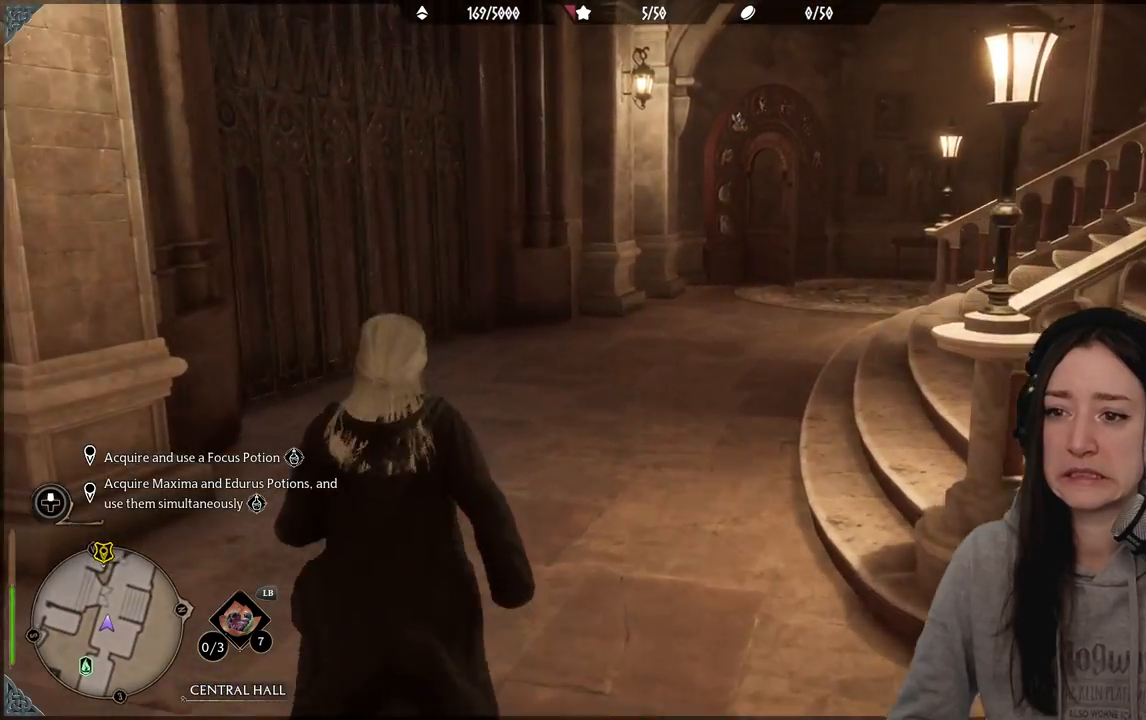
{"buttons": [], "left_stick": "up", "right_stick": "center", "events": [[433, "right_stick", "center"]]}
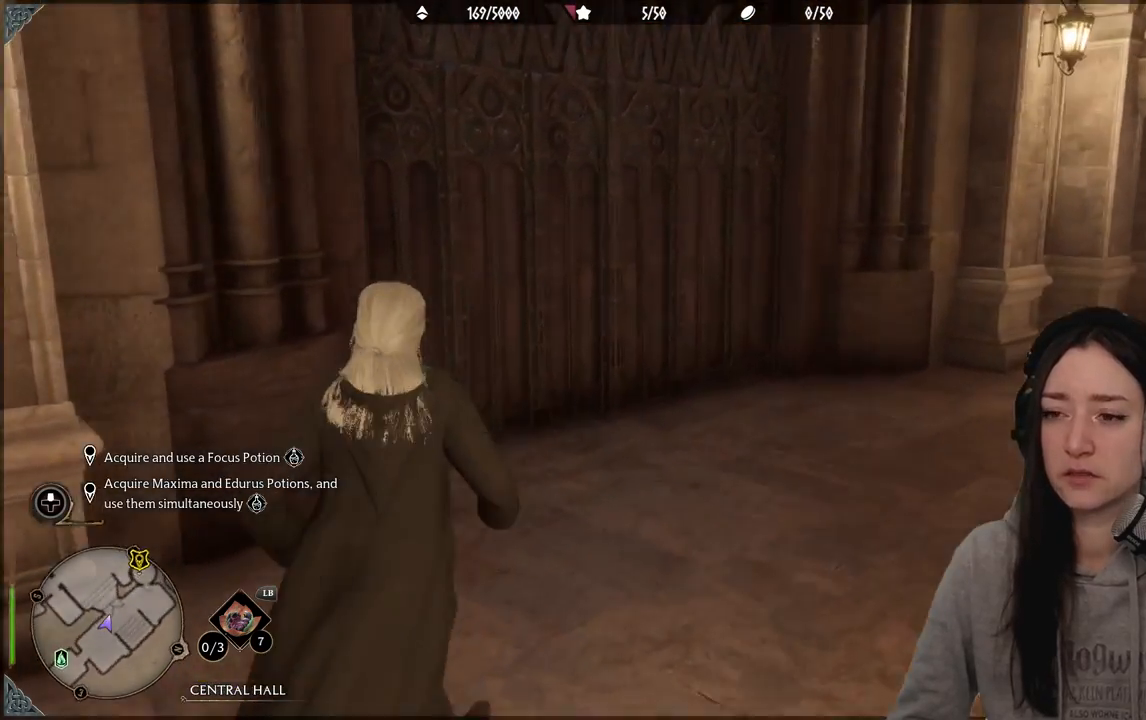
{"buttons": [], "left_stick": "up", "right_stick": "left", "events": [[283, "right_stick", "left"]]}
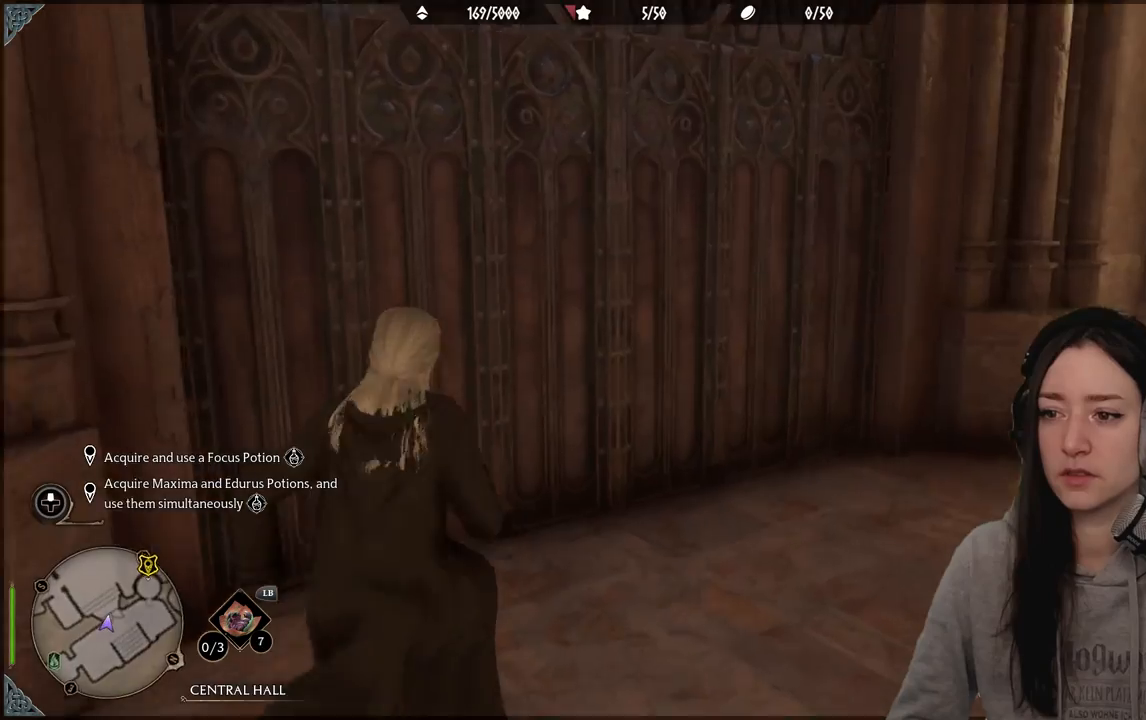
{"buttons": [], "left_stick": "up", "right_stick": "center", "events": [[183, "right_stick", "center"]]}
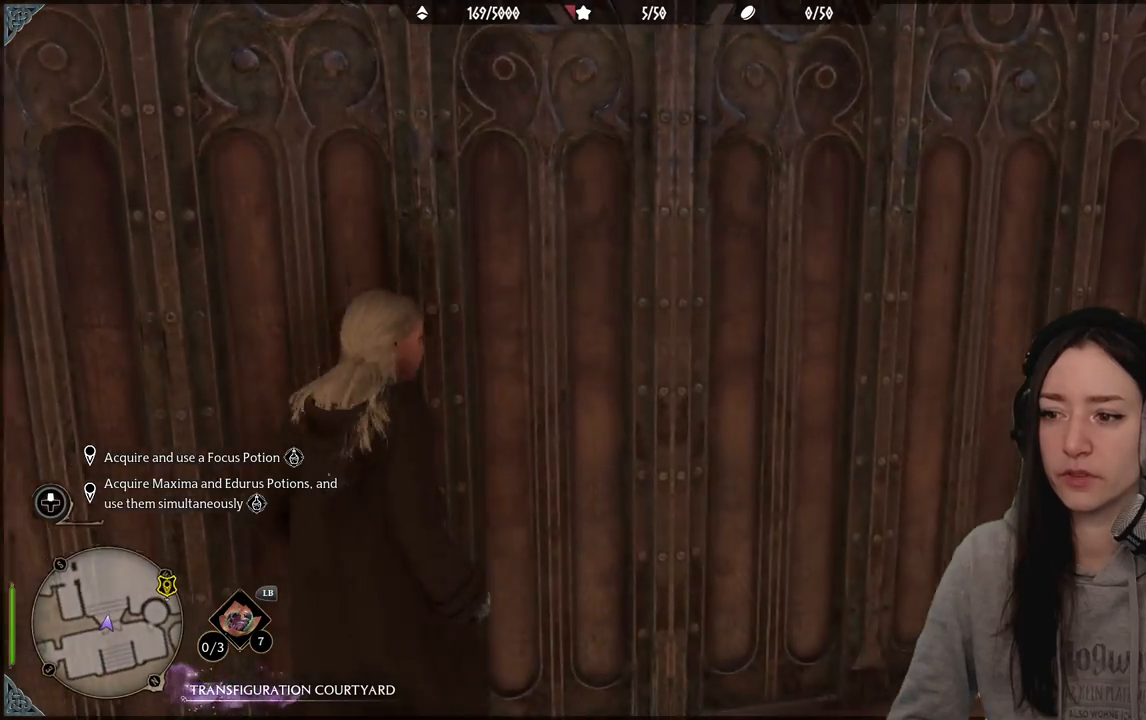
{"buttons": [], "left_stick": "up-left", "right_stick": "center", "events": [[250, "left_stick", "up-left"]]}
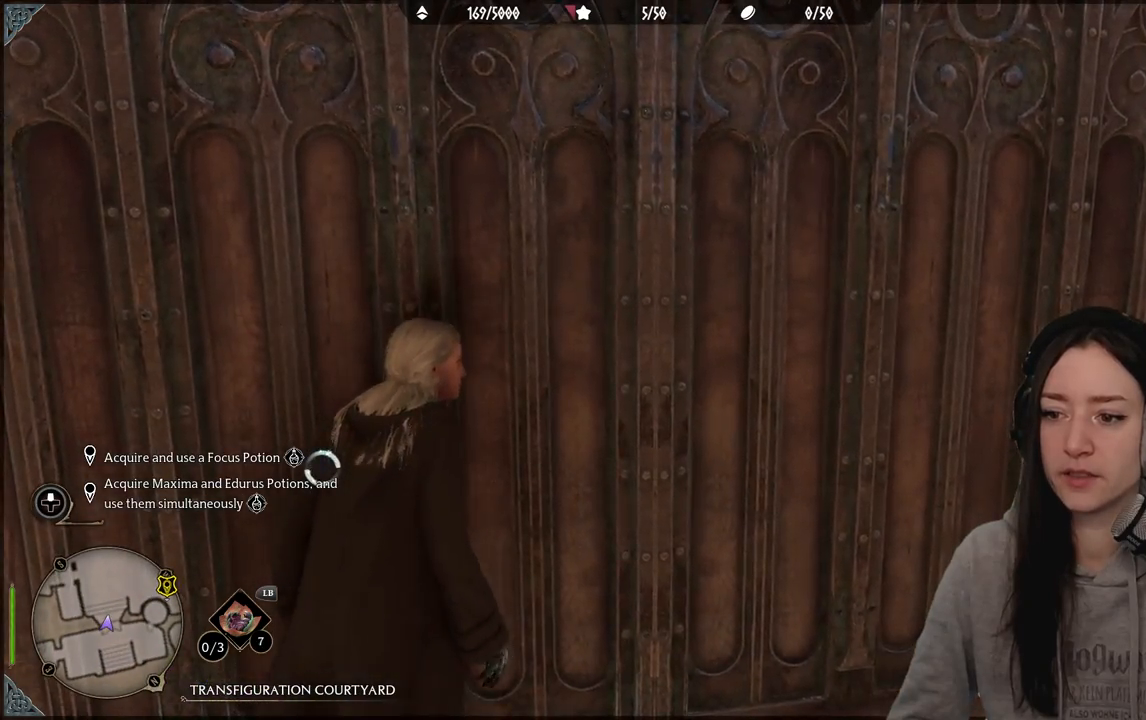
{"buttons": [], "left_stick": "right", "right_stick": "down-left", "events": [[150, "left_stick", "up"], [250, "right_stick", "down-left"], [267, "left_stick", "up-right"], [383, "left_stick", "right"]]}
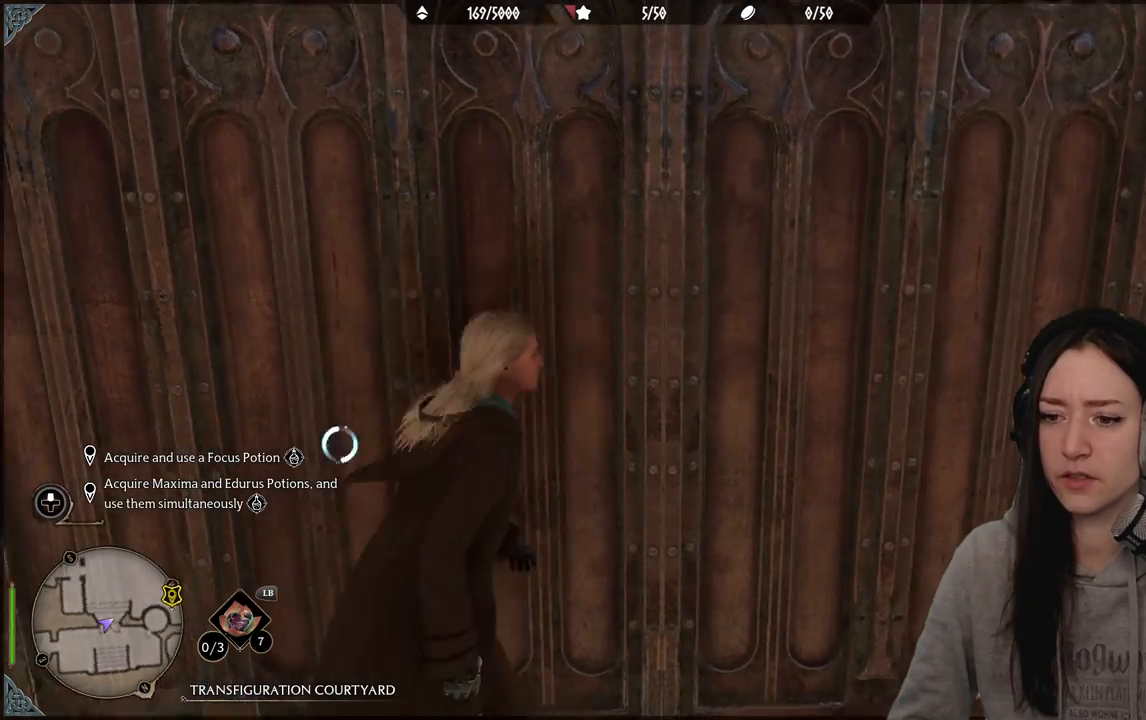
{"buttons": [], "left_stick": "up-left", "right_stick": "center", "events": [[83, "left_stick", "up"], [83, "right_stick", "center"], [167, "left_stick", "up-left"]]}
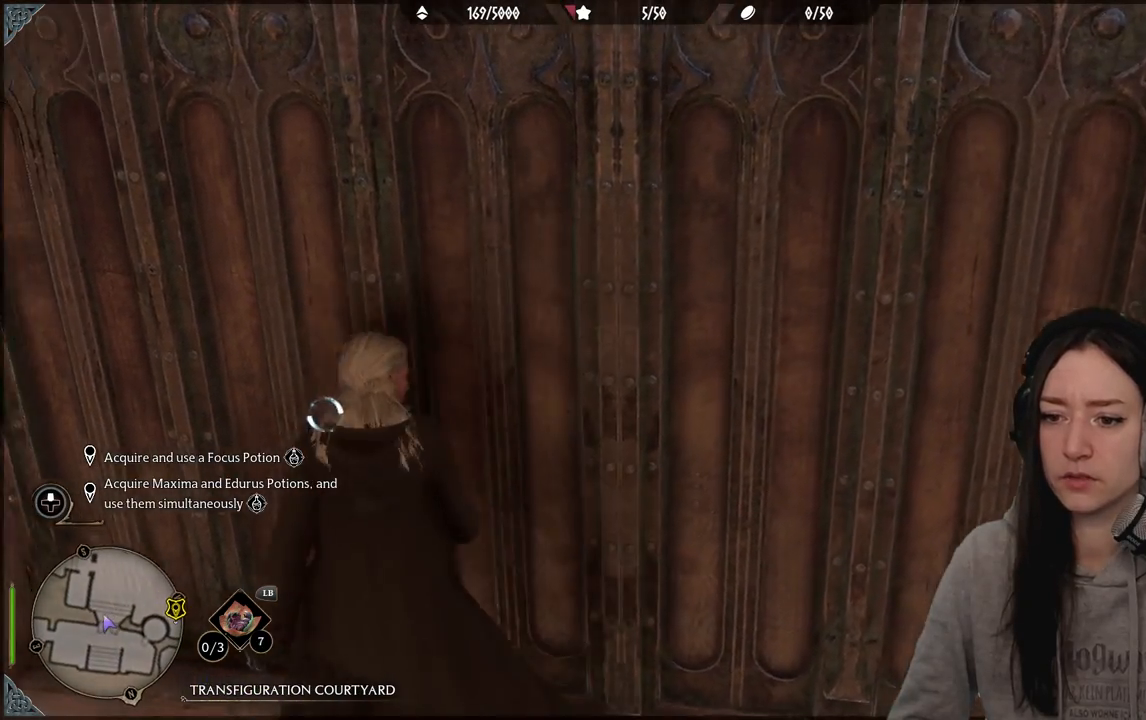
{"buttons": [], "left_stick": "up", "right_stick": "center", "events": [[117, "left_stick", "up"], [117, "right_stick", "right"], [450, "right_stick", "center"]]}
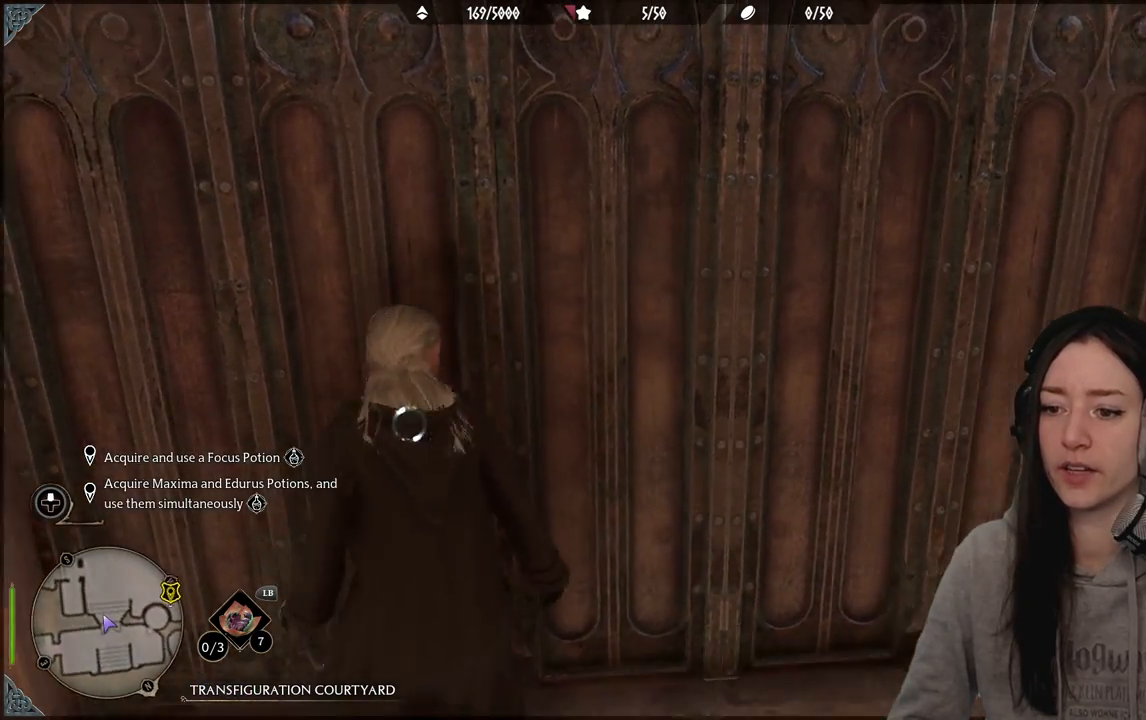
{"buttons": [], "left_stick": "up", "right_stick": "center", "events": [[117, "right_stick", "up"], [317, "right_stick", "center"]]}
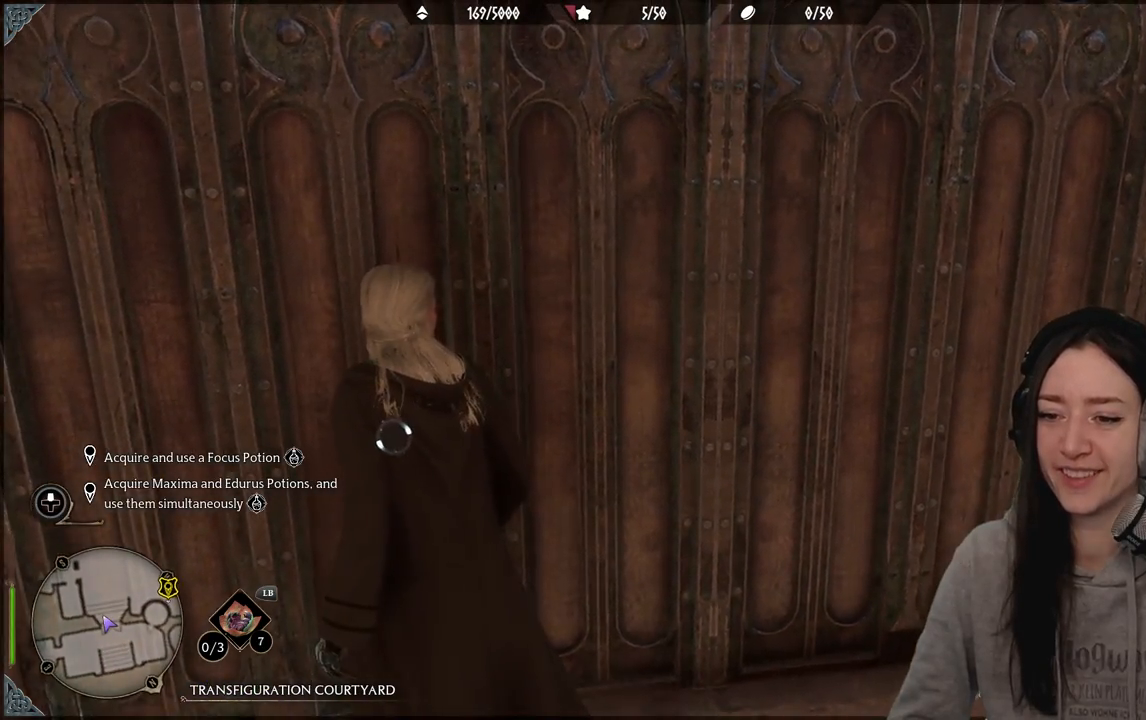
{"buttons": [], "left_stick": "up", "right_stick": "center", "events": [[50, "right_stick", "left"], [300, "right_stick", "center"]]}
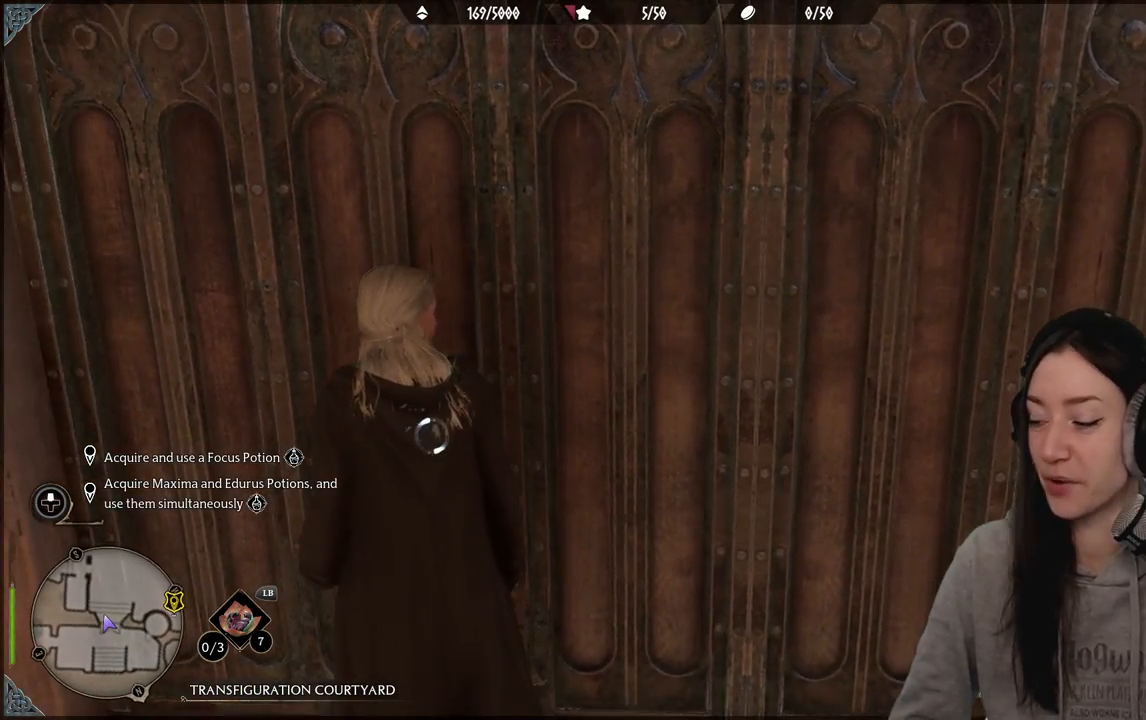
{"buttons": [], "left_stick": "up", "right_stick": "center", "events": []}
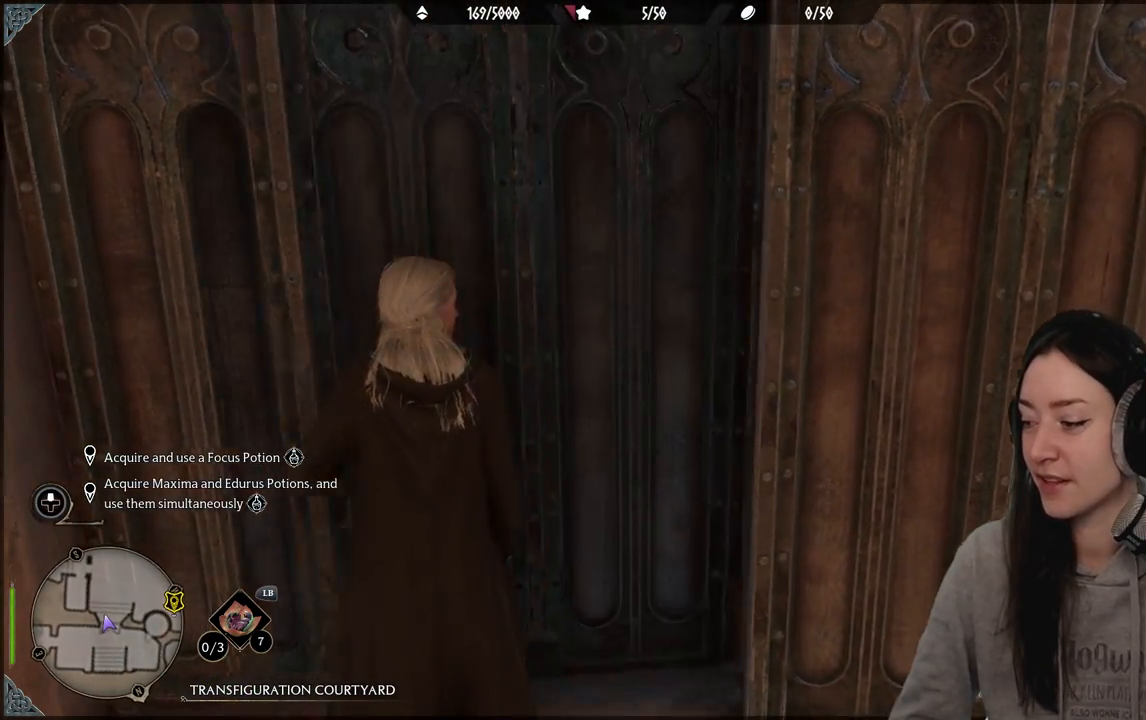
{"buttons": [], "left_stick": "center", "right_stick": "center", "events": [[33, "right_stick", "up-right"], [200, "right_stick", "center"], [433, "left_stick", "center"]]}
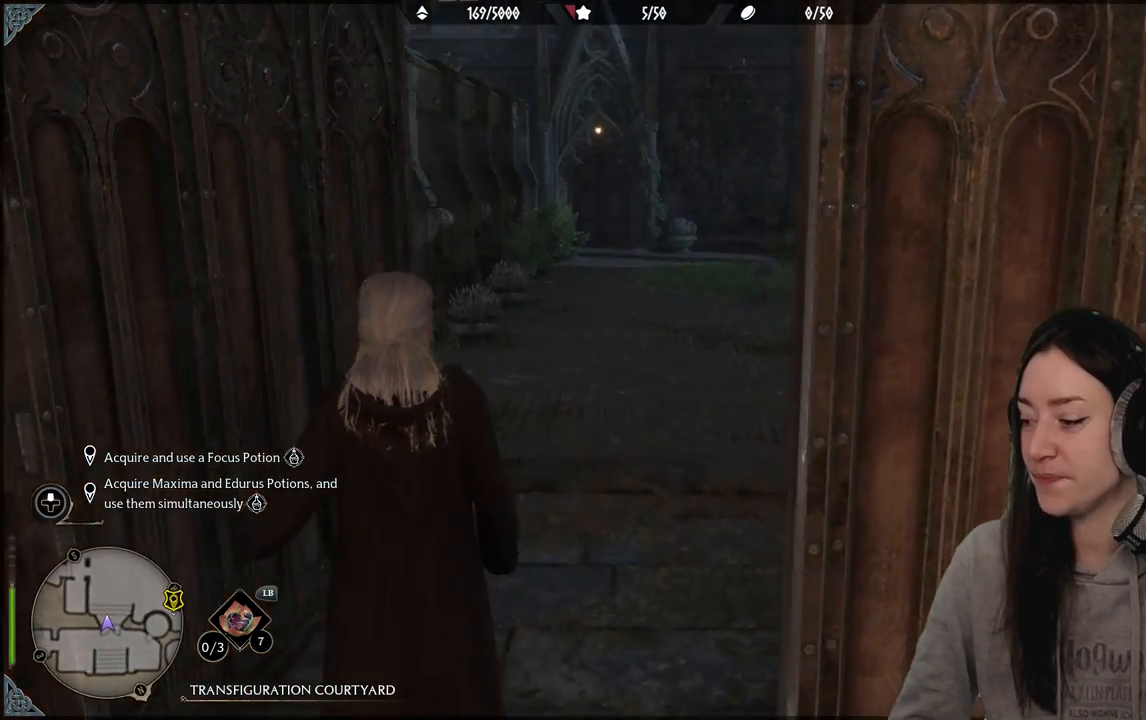
{"buttons": [], "left_stick": "up-right", "right_stick": "center", "events": [[100, "left_stick", "up-right"]]}
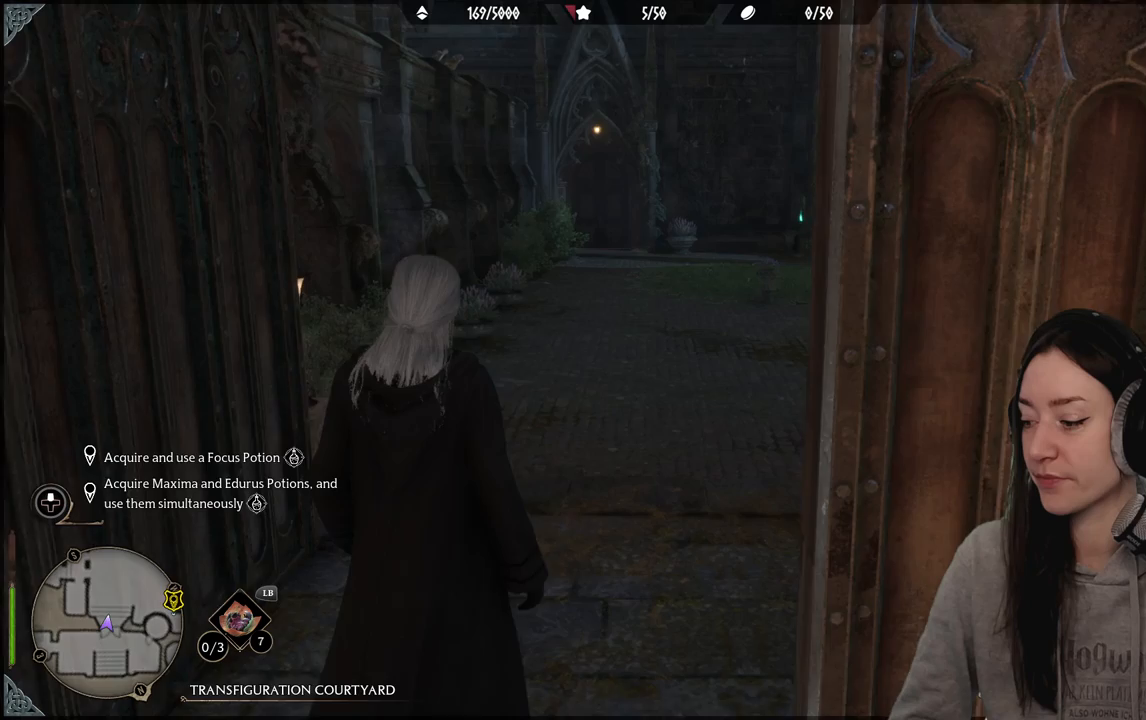
{"buttons": [], "left_stick": "up", "right_stick": "center", "events": [[17, "right_stick", "up-right"], [250, "right_stick", "center"], [467, "left_stick", "up"]]}
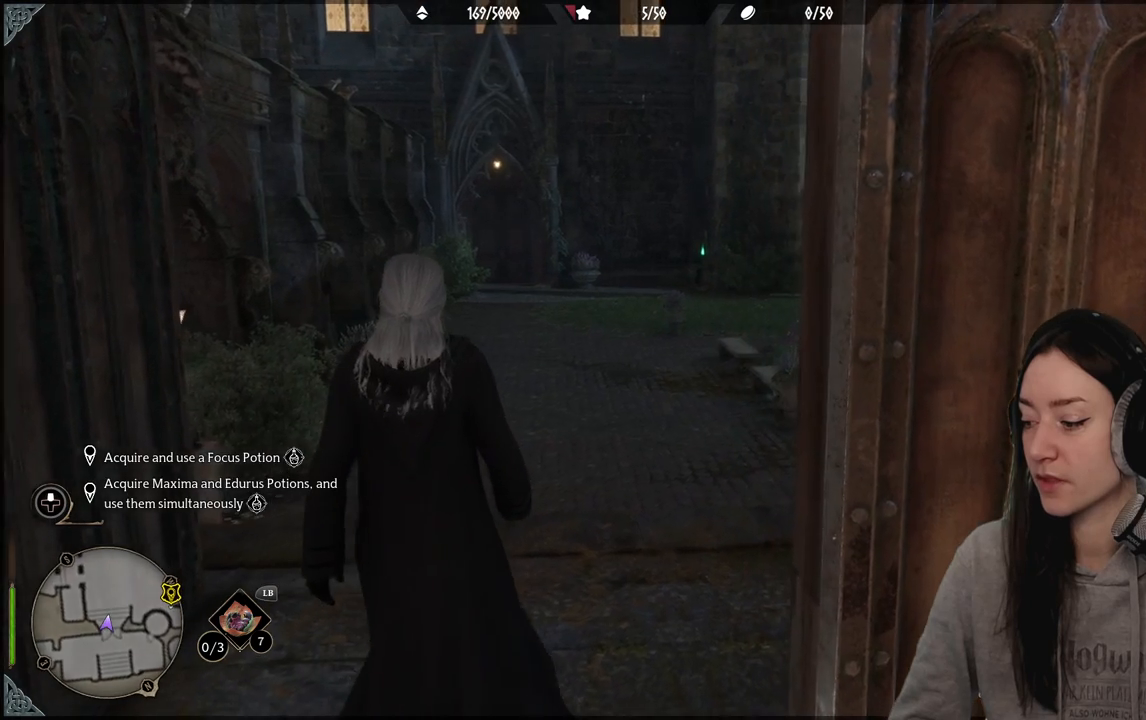
{"buttons": [], "left_stick": "up", "right_stick": "center", "events": []}
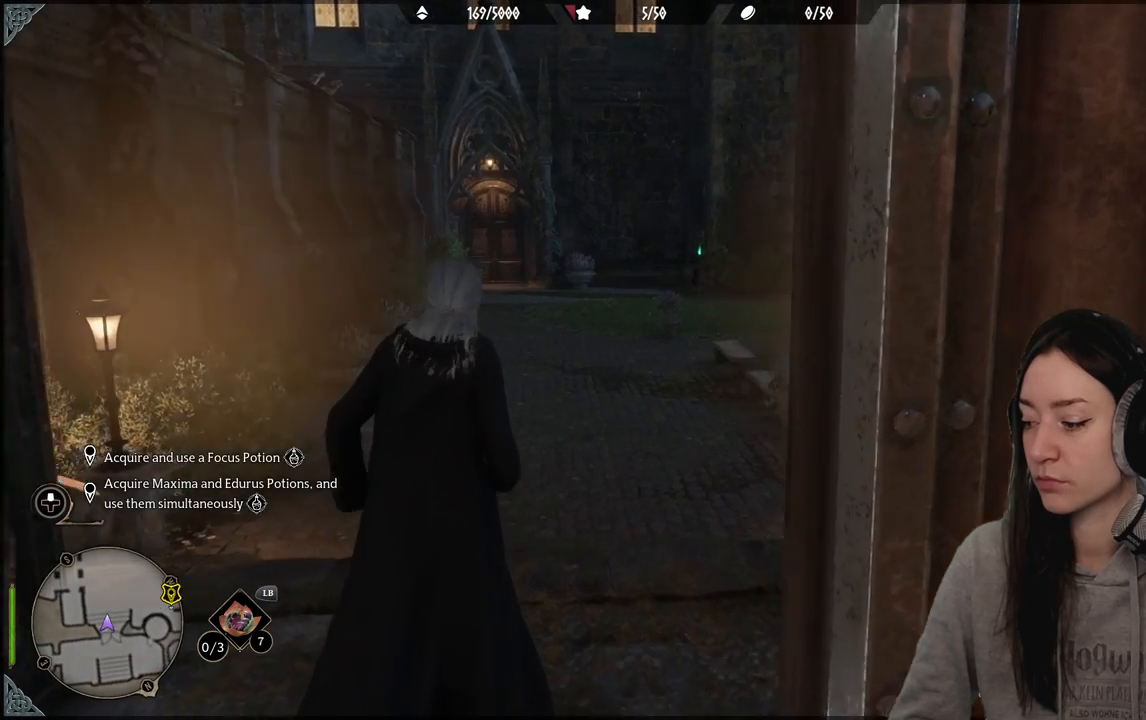
{"buttons": [], "left_stick": "up", "right_stick": "center", "events": []}
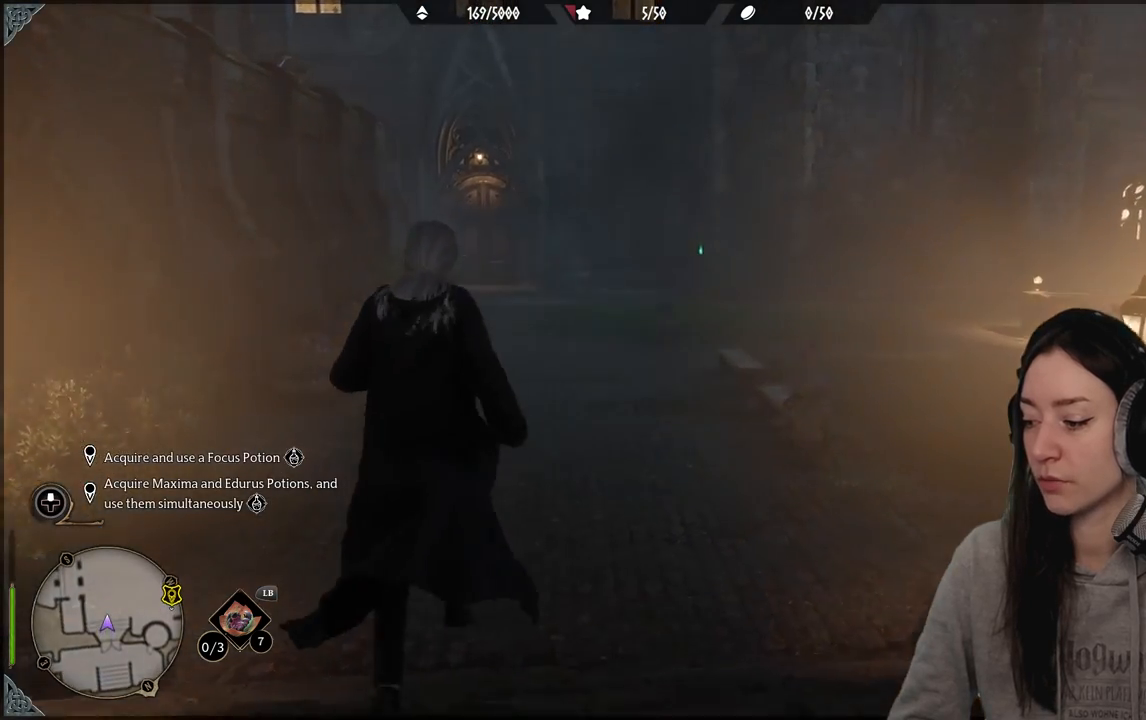
{"buttons": [], "left_stick": "center", "right_stick": "center", "events": [[17, "left_stick", "center"]]}